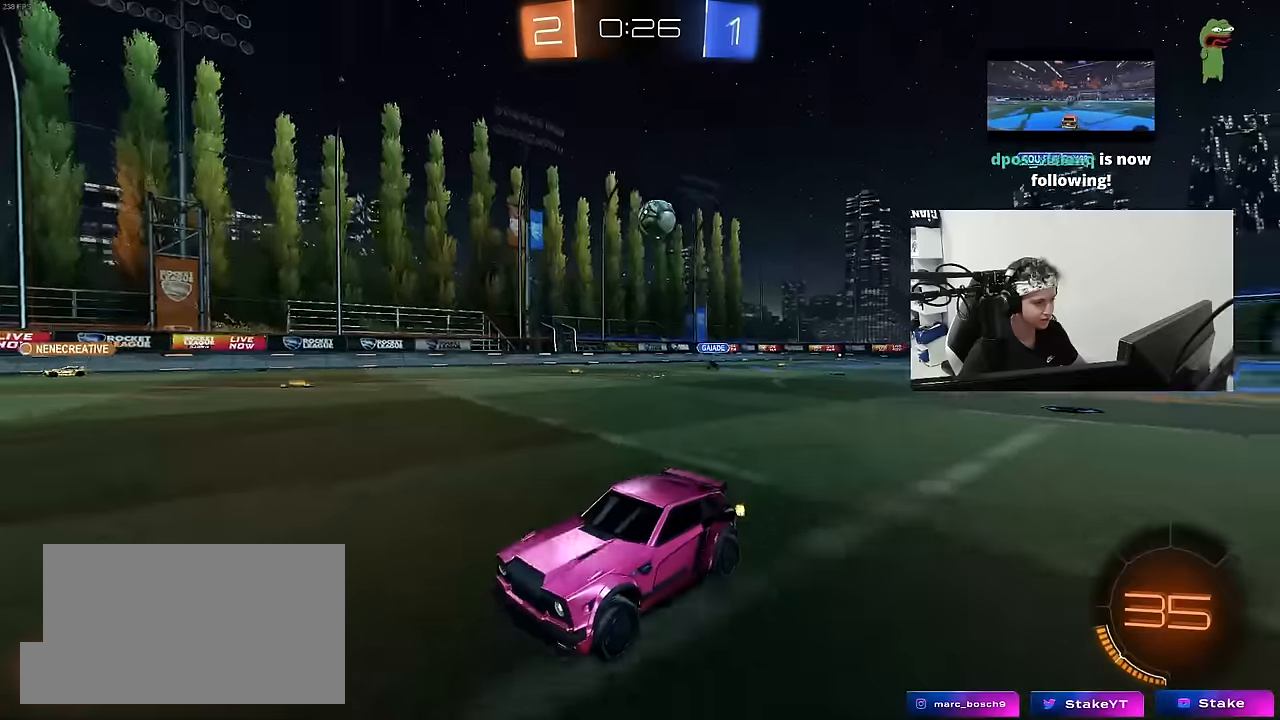
Gameplay with keyboard and mouse; each line is a JSON object with the keys and mouse buttons held at the frame after it. "events" lists presses ("down") and releases ("up") of "1", "2", "3", "4", "5", "a", "alt", "c", "caps_lock", "ctrl", "d", "e", "f", "g", "q", "r", "s", "shift", "space", "t", "tab", "v", "w", "x", "z", "mouse_left", "mouse_wheel" and "mouse_right" between this image and that frame as [ms after this image, input, new state], when the widget could be followed in between. "mouse_left", "mouse_wheel", "mouse_right" = the "left", "wheel", "right" buttons of the "mouse" list. No other keys are recorded. "wheel" means that the mouse wheel is clicked or scrolled. "mouse_move" is the direction in which the mouse moves at that frame (one of eight, or "still"), when it could be read.
{"keys": ["w"], "mouse": [], "mouse_move": "still", "events": [[83, "w", "up"], [500, "w", "down"]]}
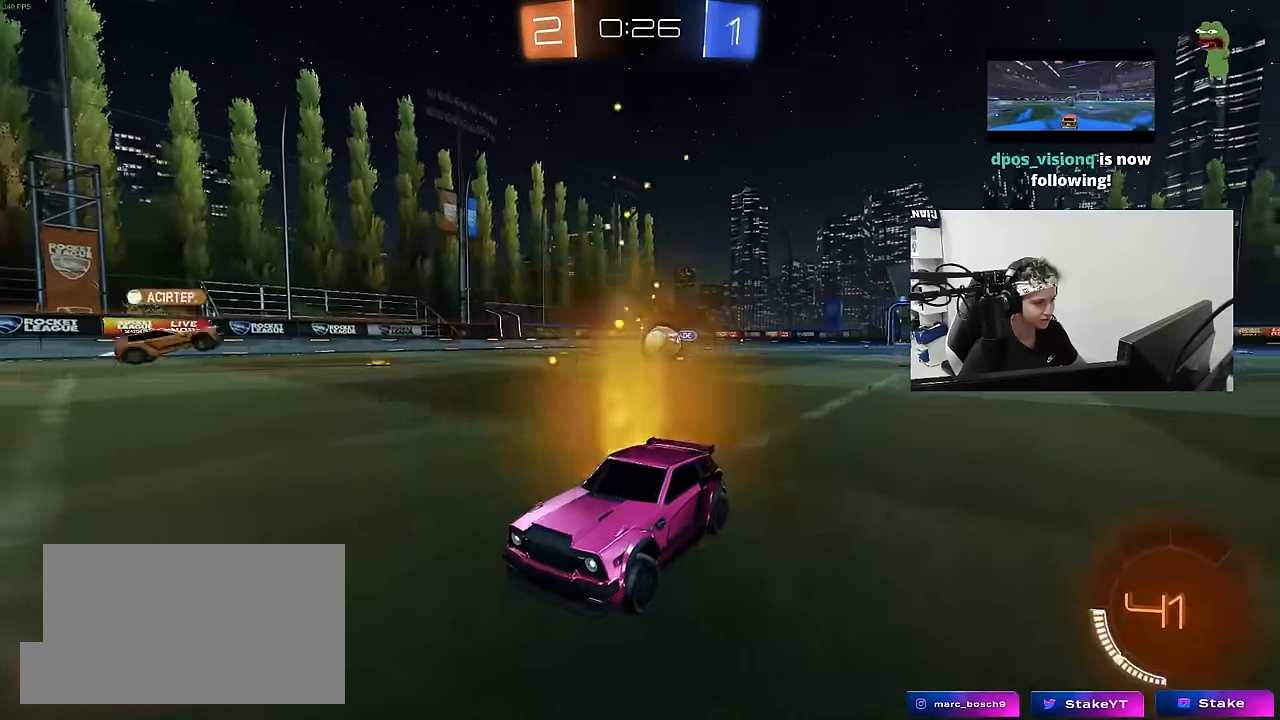
{"keys": ["d"], "mouse": ["left", "right"], "mouse_move": "down-left", "events": [[100, "w", "up"], [250, "d", "down"], [283, "w", "down"], [433, "mouse_left", "down"], [433, "w", "up"], [483, "mouse_right", "down"]]}
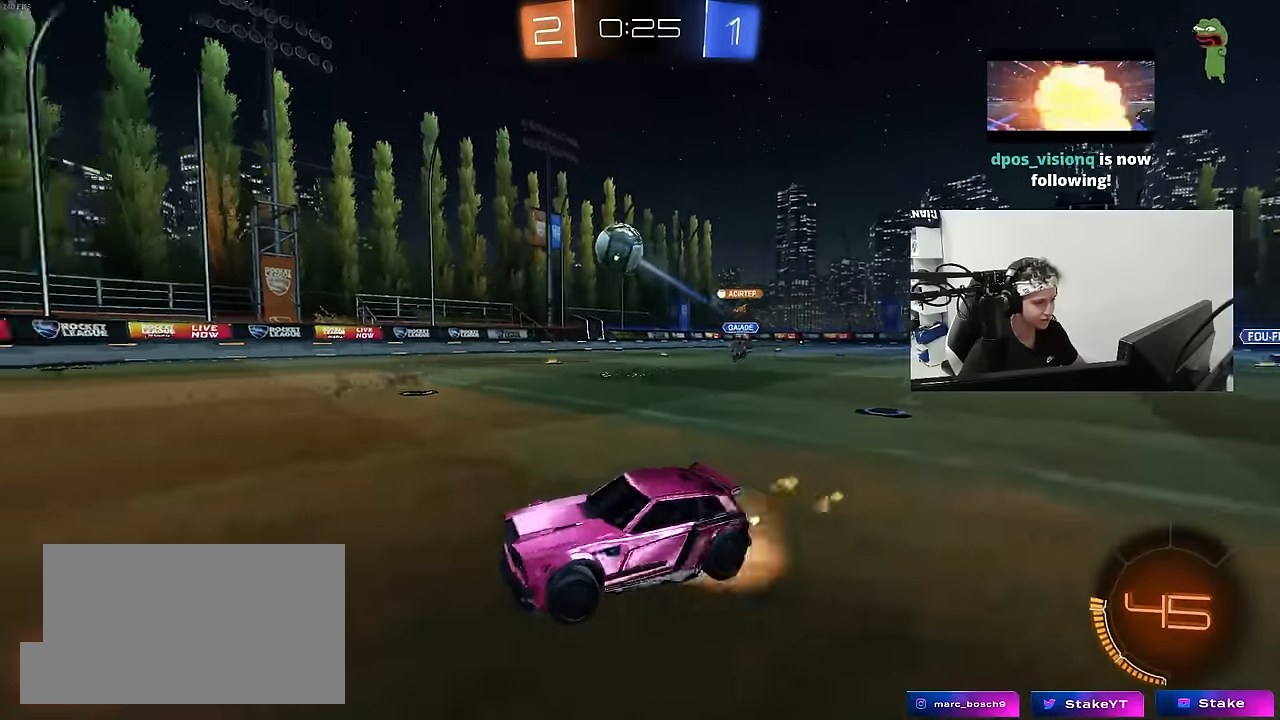
{"keys": ["d", "shift"], "mouse": ["left"], "mouse_move": "still", "events": [[16, "s", "down"], [66, "a", "down"], [66, "shift", "down"], [116, "d", "up"], [166, "a", "up"], [166, "mouse_right", "up"], [166, "s", "up"], [166, "shift", "up"], [216, "mouse_right", "down"], [250, "d", "down"], [250, "s", "down"], [350, "s", "up"], [450, "mouse_right", "up"], [450, "shift", "down"]]}
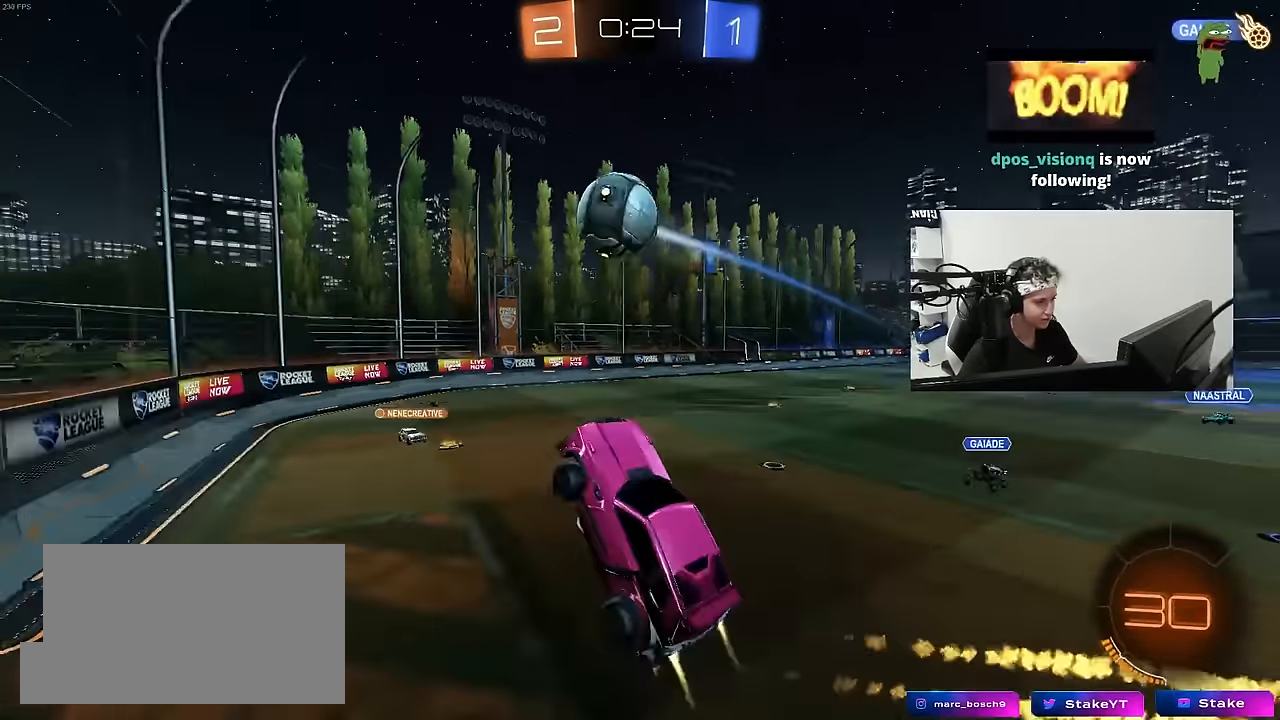
{"keys": ["a"], "mouse": [], "mouse_move": "up", "events": [[83, "d", "up"], [83, "shift", "up"], [133, "a", "down"], [133, "w", "down"], [183, "a", "up"], [233, "w", "up"], [316, "mouse_left", "up"], [366, "a", "down"]]}
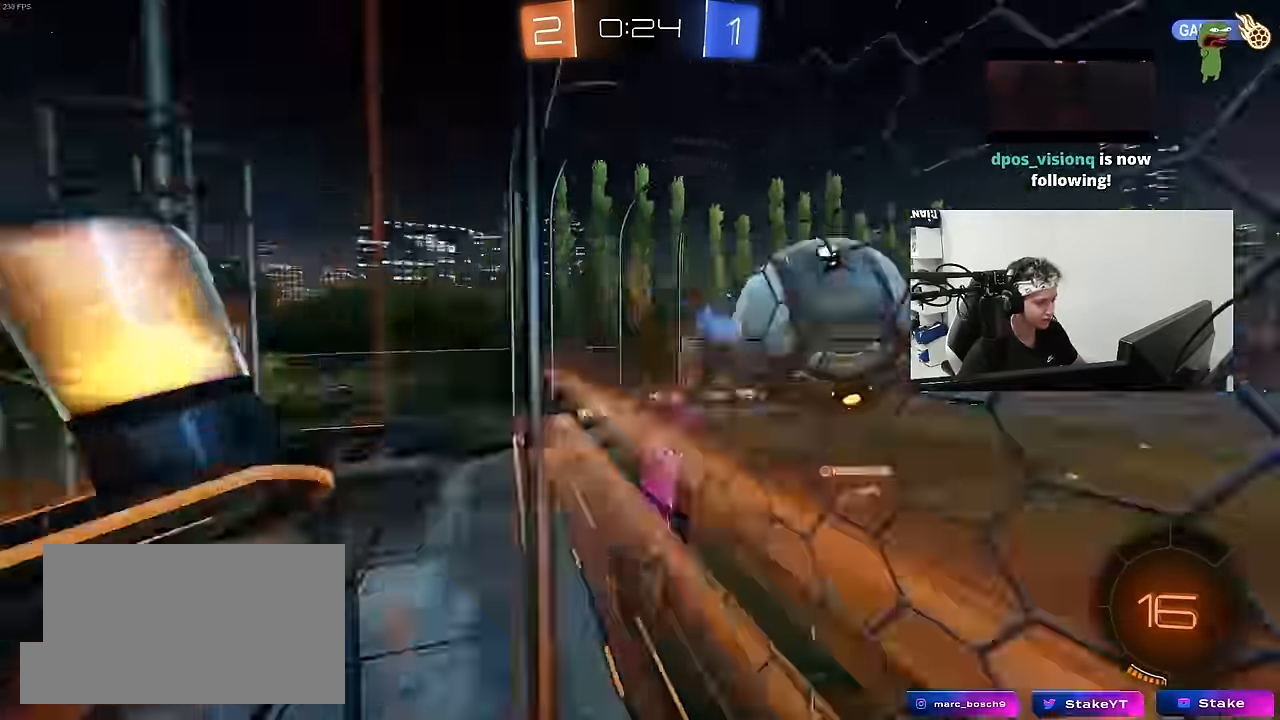
{"keys": ["a", "shift"], "mouse": [], "mouse_move": "still", "events": [[16, "s", "down"], [100, "a", "up"], [250, "a", "down"], [333, "mouse_right", "down"], [383, "mouse_right", "up"], [383, "s", "up"], [383, "shift", "down"]]}
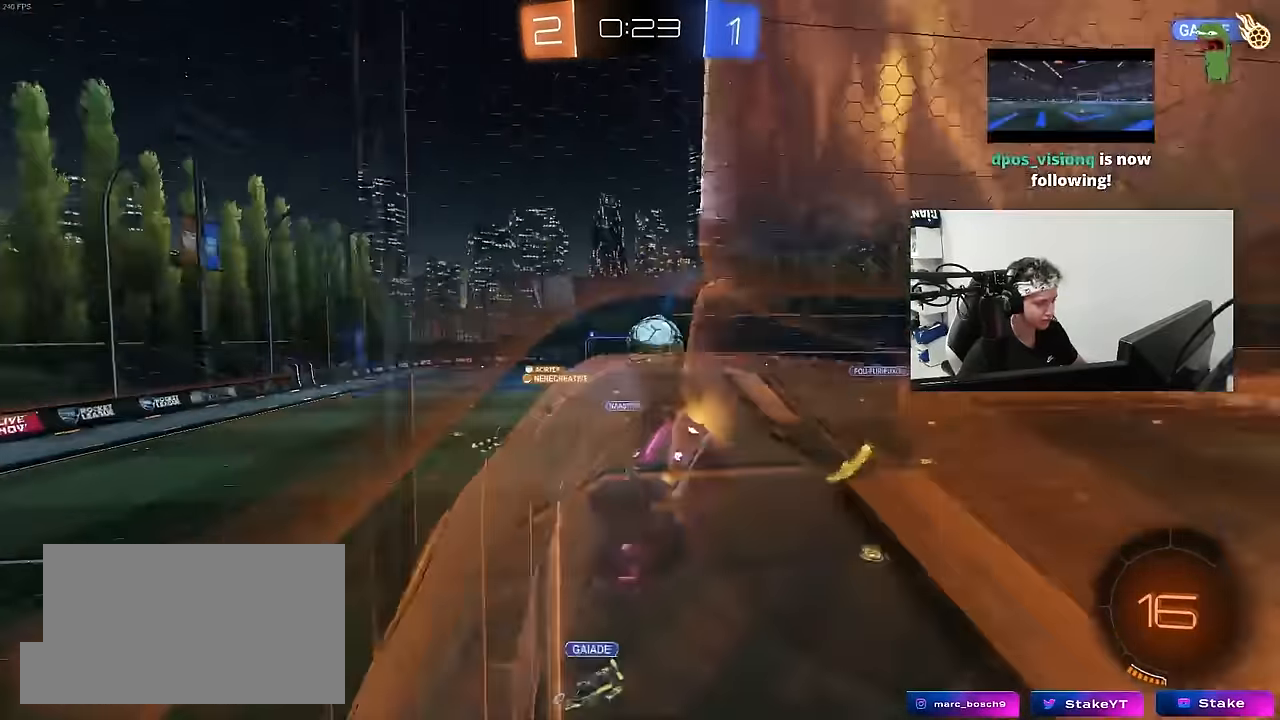
{"keys": ["a"], "mouse": [], "mouse_move": "still", "events": [[66, "s", "down"], [166, "s", "up"], [250, "a", "up"], [250, "shift", "up"], [400, "a", "down"]]}
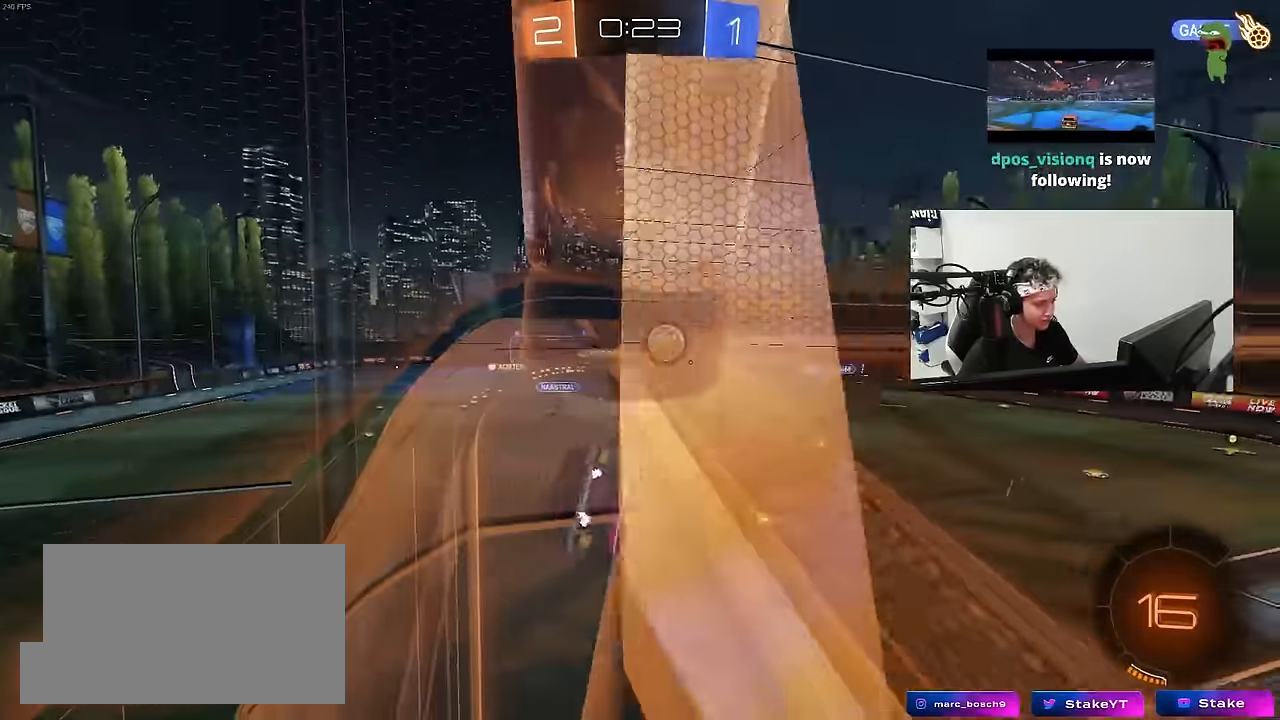
{"keys": ["a", "s", "shift"], "mouse": [], "mouse_move": "still", "events": [[33, "a", "up"], [83, "shift", "down"], [133, "d", "down"], [183, "a", "down"], [183, "d", "up"], [183, "w", "down"], [366, "w", "up"], [500, "s", "down"]]}
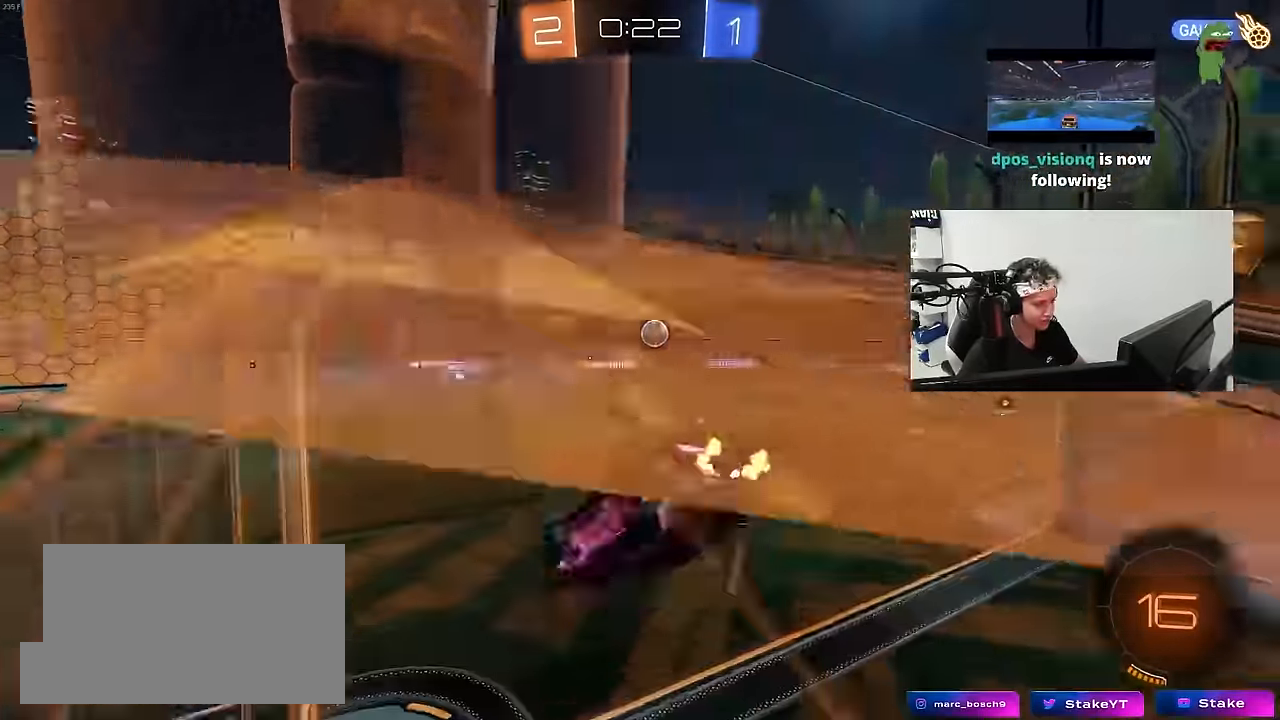
{"keys": [], "mouse": [], "mouse_move": "still", "events": [[283, "d", "down"], [283, "shift", "up"], [333, "a", "up"], [383, "s", "up"], [483, "d", "up"]]}
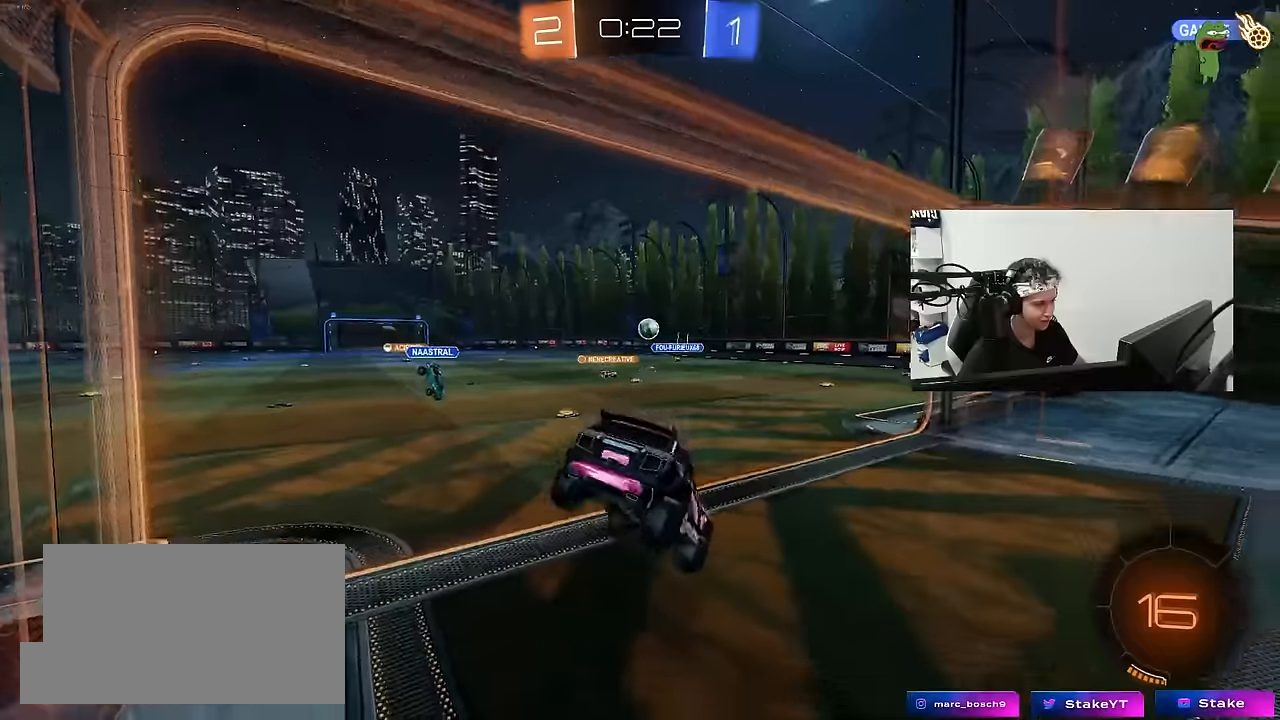
{"keys": ["w"], "mouse": [], "mouse_move": "still", "events": [[66, "w", "down"]]}
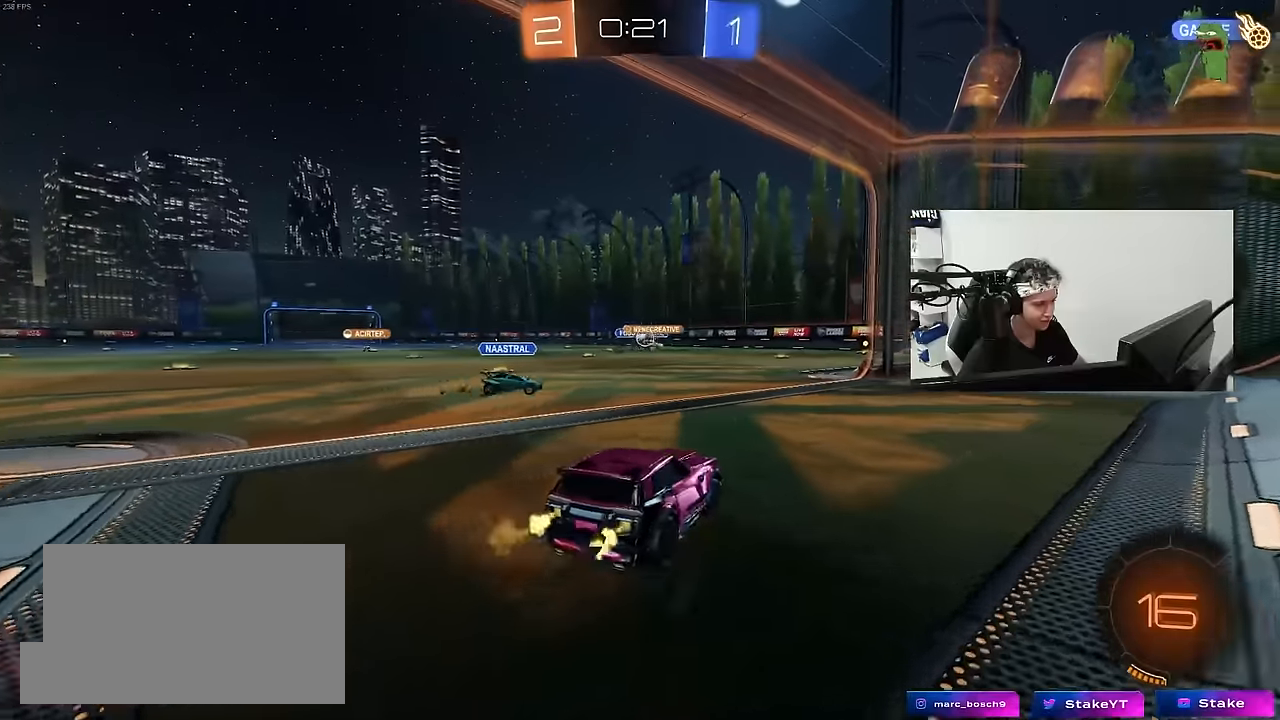
{"keys": ["d", "w"], "mouse": [], "mouse_move": "still", "events": [[33, "a", "down"], [183, "a", "up"], [500, "d", "down"]]}
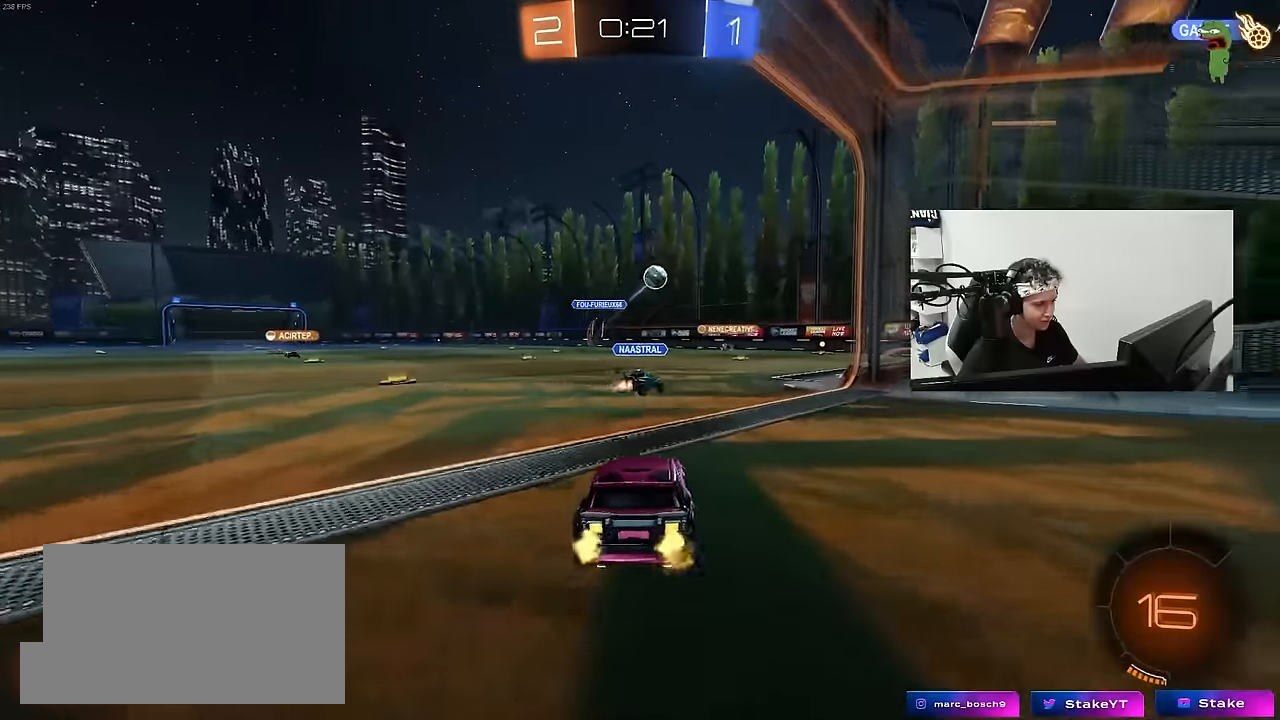
{"keys": ["d", "w"], "mouse": [], "mouse_move": "still", "events": [[50, "shift", "down"], [200, "shift", "up"], [333, "shift", "down"], [383, "shift", "up"]]}
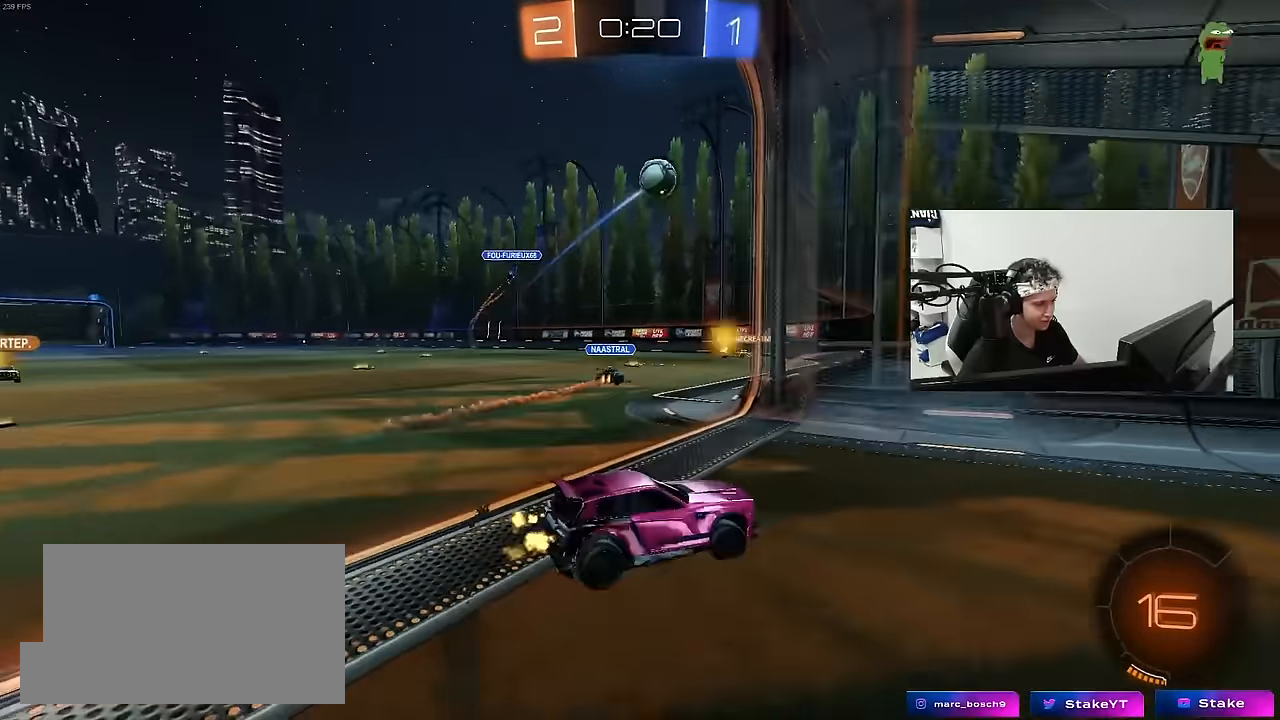
{"keys": [], "mouse": [], "mouse_move": "still", "events": [[450, "d", "up"], [500, "w", "up"]]}
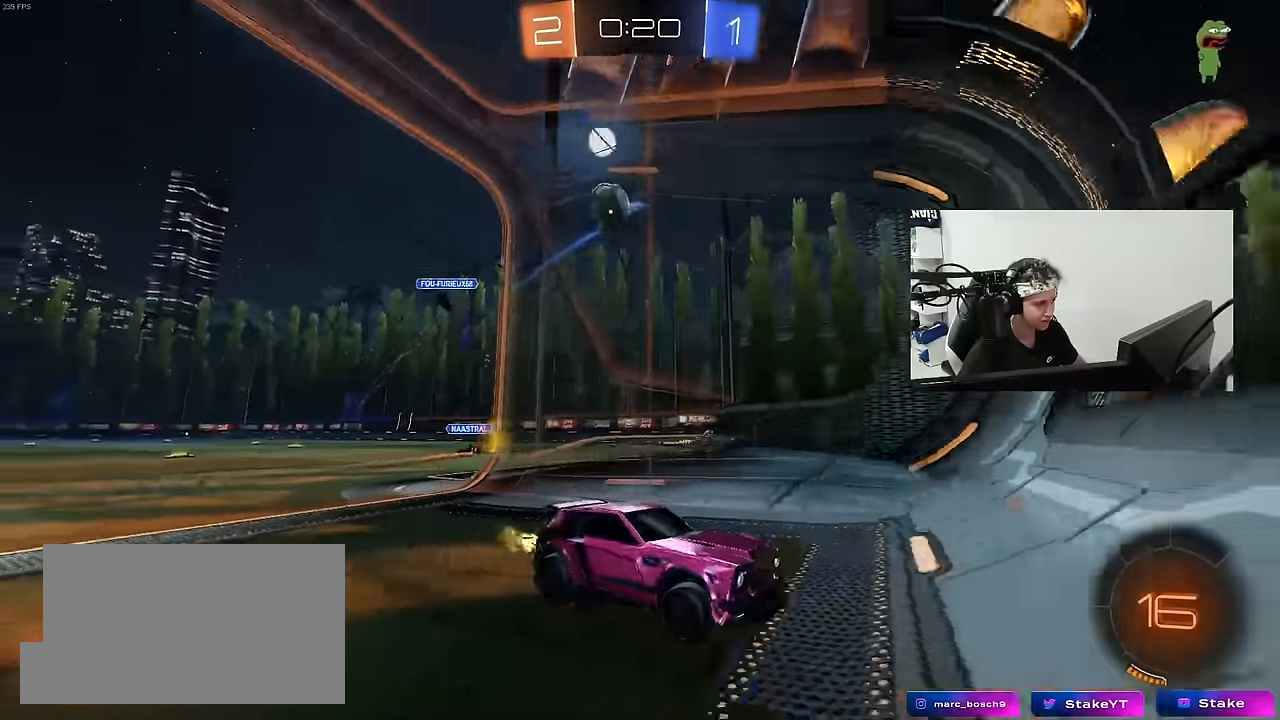
{"keys": ["w"], "mouse": [], "mouse_move": "still", "events": [[83, "d", "down"], [233, "d", "up"], [316, "w", "down"]]}
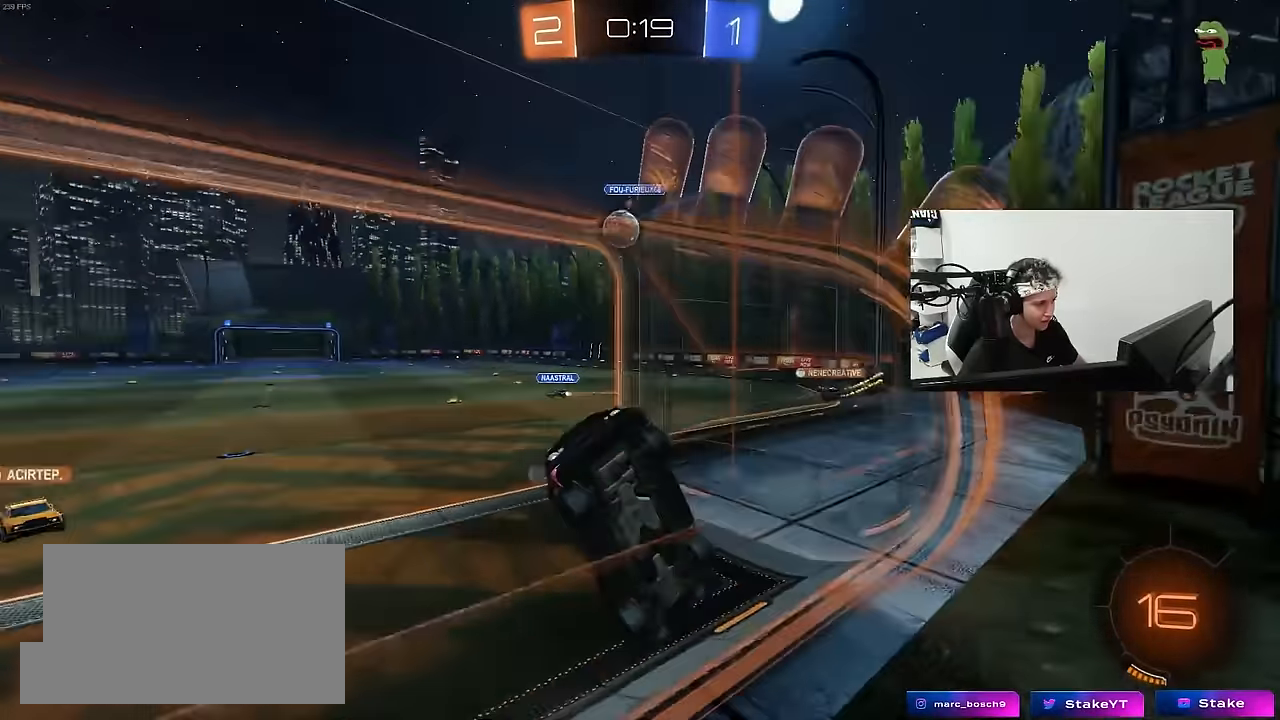
{"keys": ["a"], "mouse": ["right"], "mouse_move": "still", "events": [[50, "mouse_left", "down"], [200, "a", "down"], [200, "mouse_left", "up"], [283, "a", "up"], [283, "d", "down"], [333, "d", "up"], [383, "a", "down"], [483, "mouse_right", "down"], [483, "w", "up"]]}
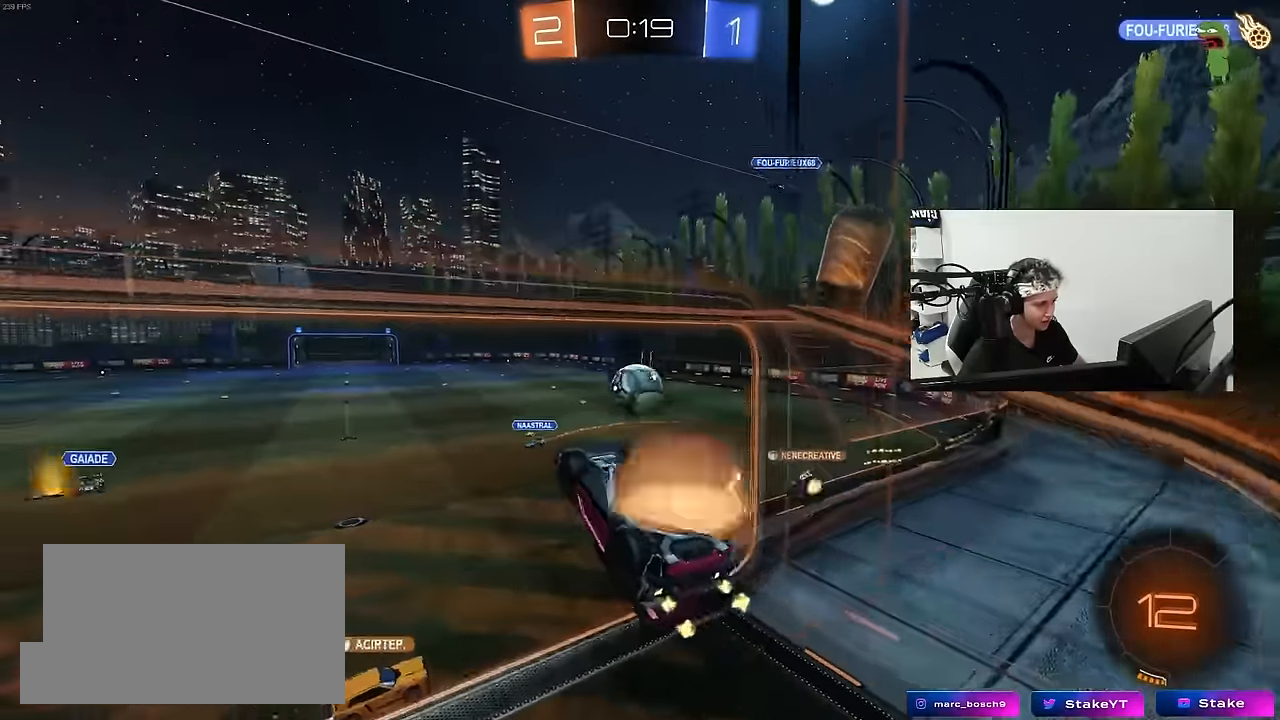
{"keys": ["a", "shift", "w"], "mouse": [], "mouse_move": "up", "events": [[33, "s", "down"], [166, "a", "up"], [166, "d", "down"], [166, "s", "up"], [216, "mouse_left", "down"], [266, "mouse_right", "up"], [350, "d", "up"], [400, "mouse_left", "up"], [400, "w", "down"], [450, "a", "down"], [450, "shift", "down"]]}
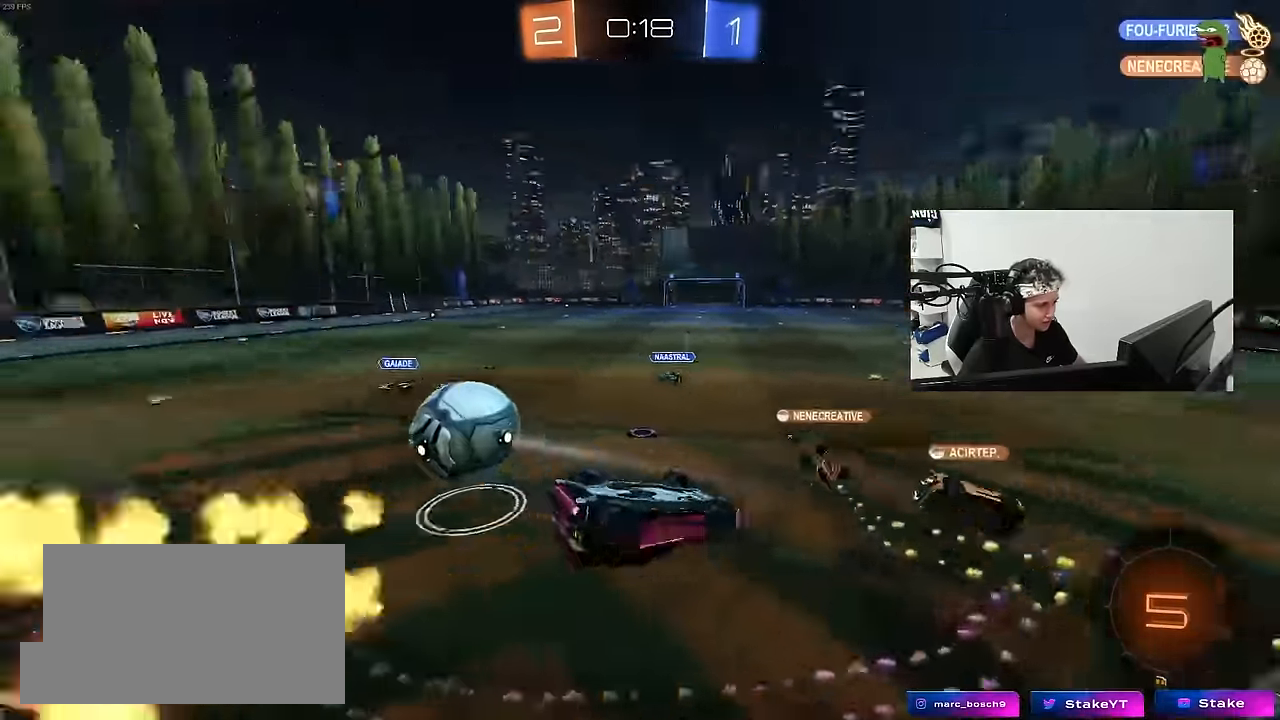
{"keys": ["a", "w"], "mouse": [], "mouse_move": "still", "events": [[466, "shift", "up"]]}
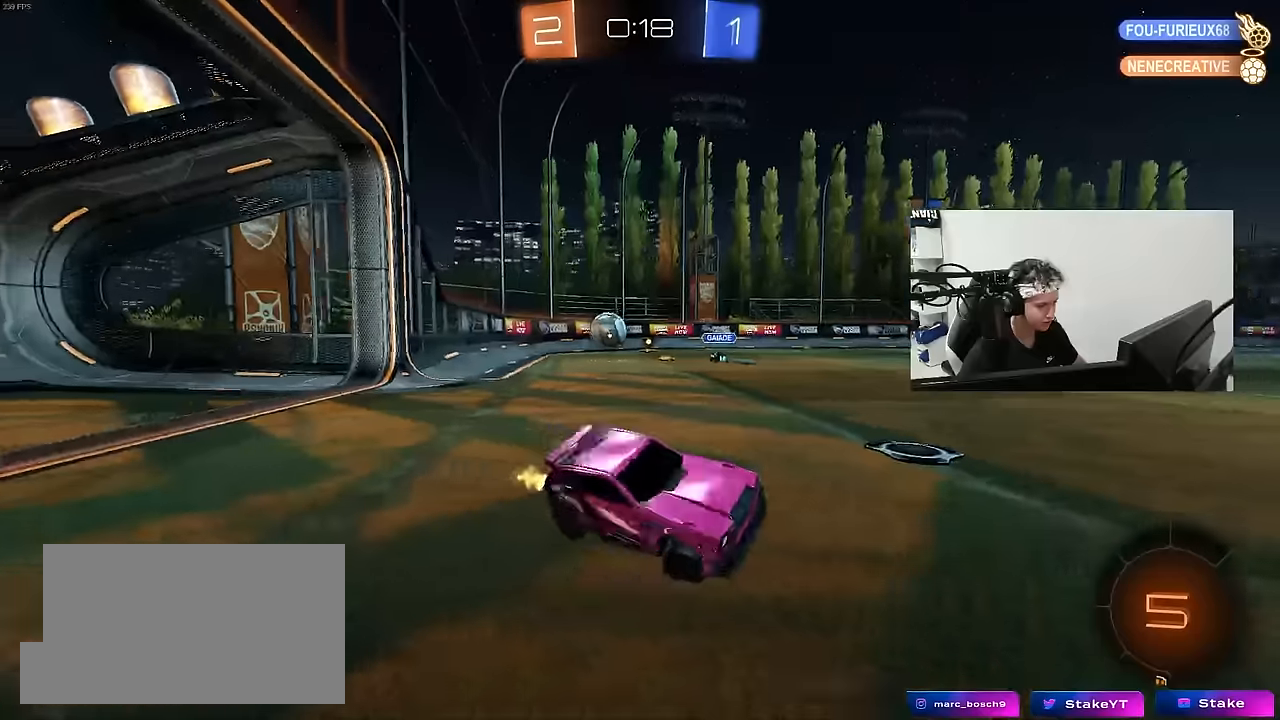
{"keys": ["a", "w"], "mouse": [], "mouse_move": "still", "events": [[333, "shift", "down"], [433, "shift", "up"]]}
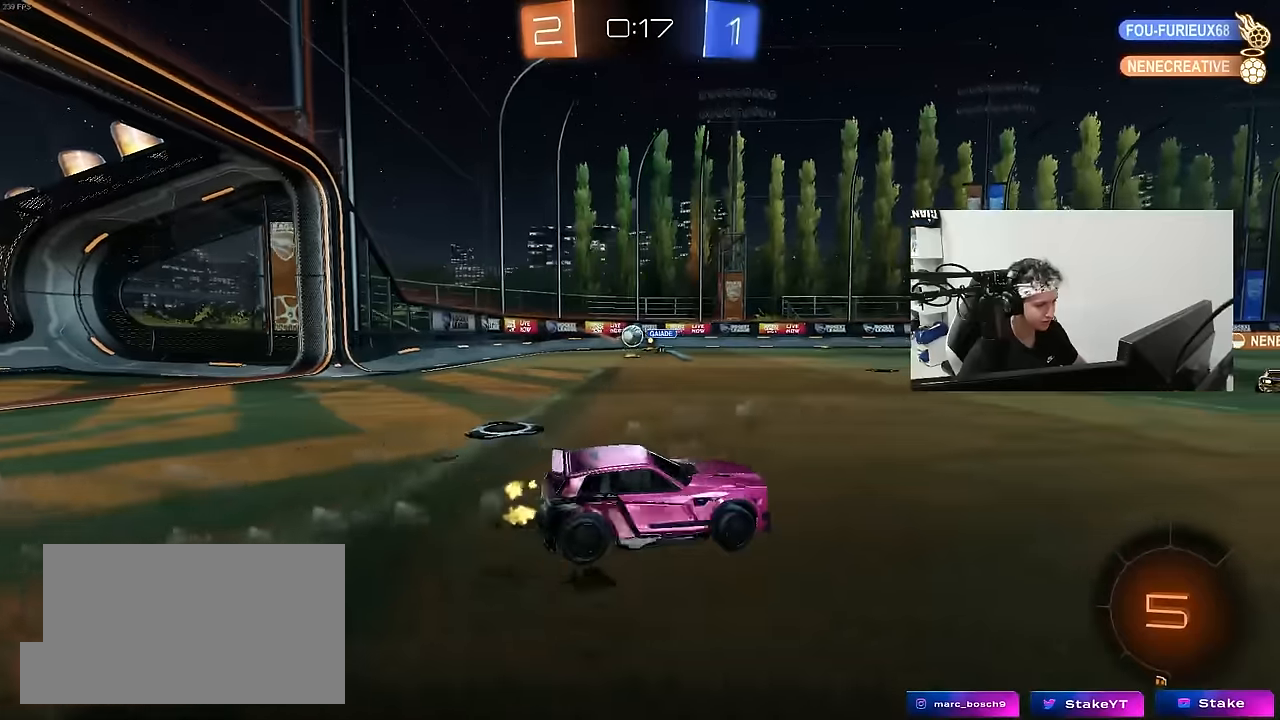
{"keys": ["d", "w"], "mouse": [], "mouse_move": "still", "events": [[500, "a", "up"], [500, "d", "down"]]}
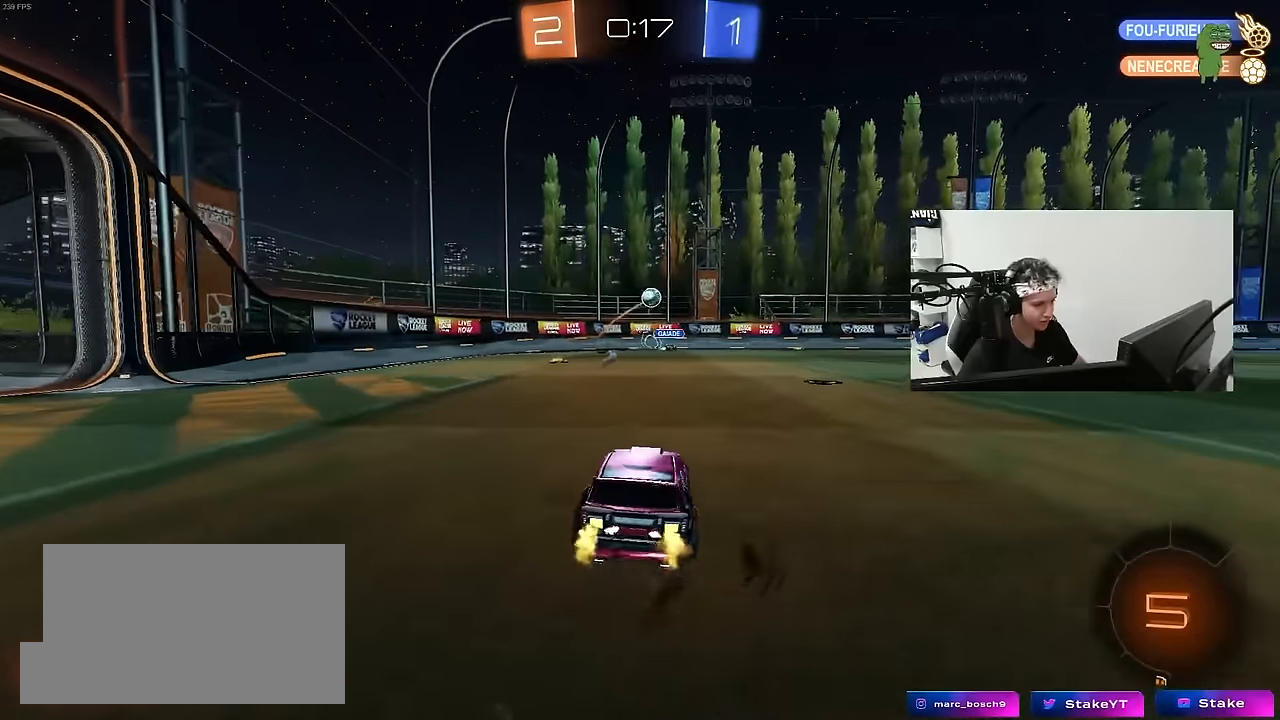
{"keys": ["a", "s", "shift"], "mouse": [], "mouse_move": "still", "events": [[33, "mouse_right", "down"], [83, "a", "down"], [83, "d", "up"], [83, "shift", "down"], [133, "mouse_right", "up"], [183, "mouse_right", "down"], [233, "s", "down"], [233, "w", "up"], [366, "mouse_right", "up"]]}
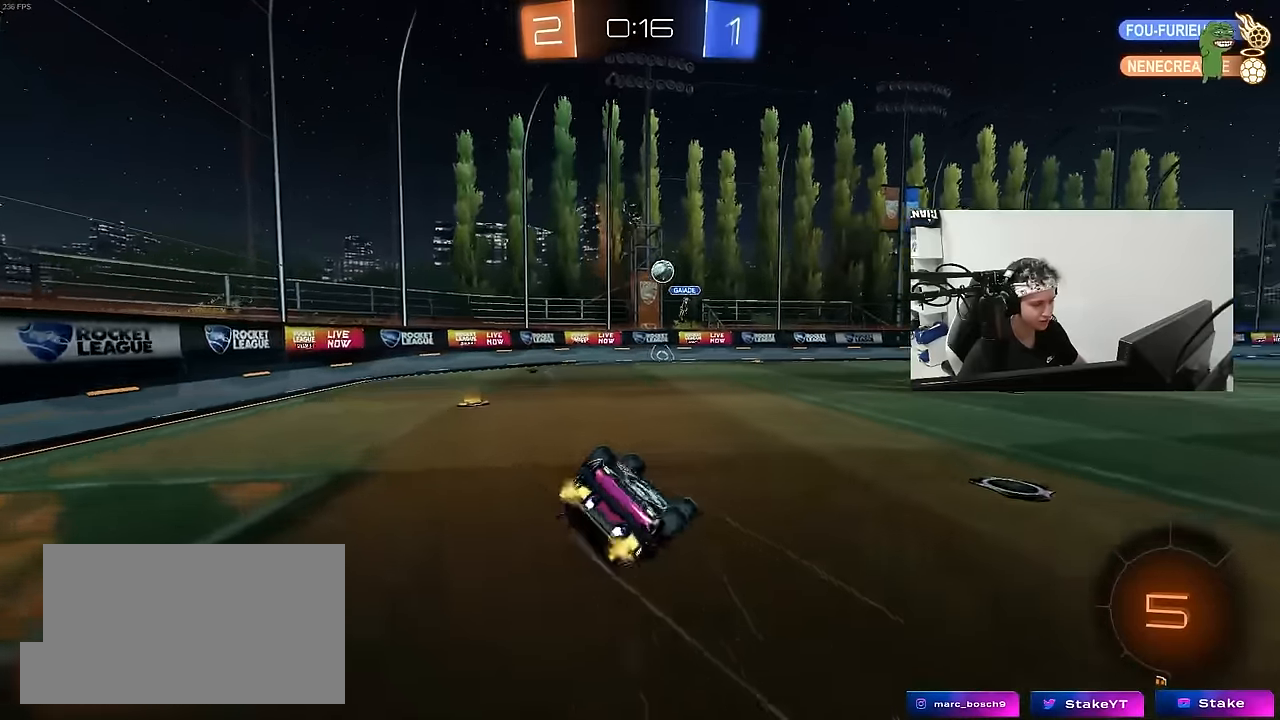
{"keys": ["a"], "mouse": [], "mouse_move": "still", "events": [[100, "s", "up"], [250, "s", "down"], [283, "s", "up"], [483, "shift", "up"]]}
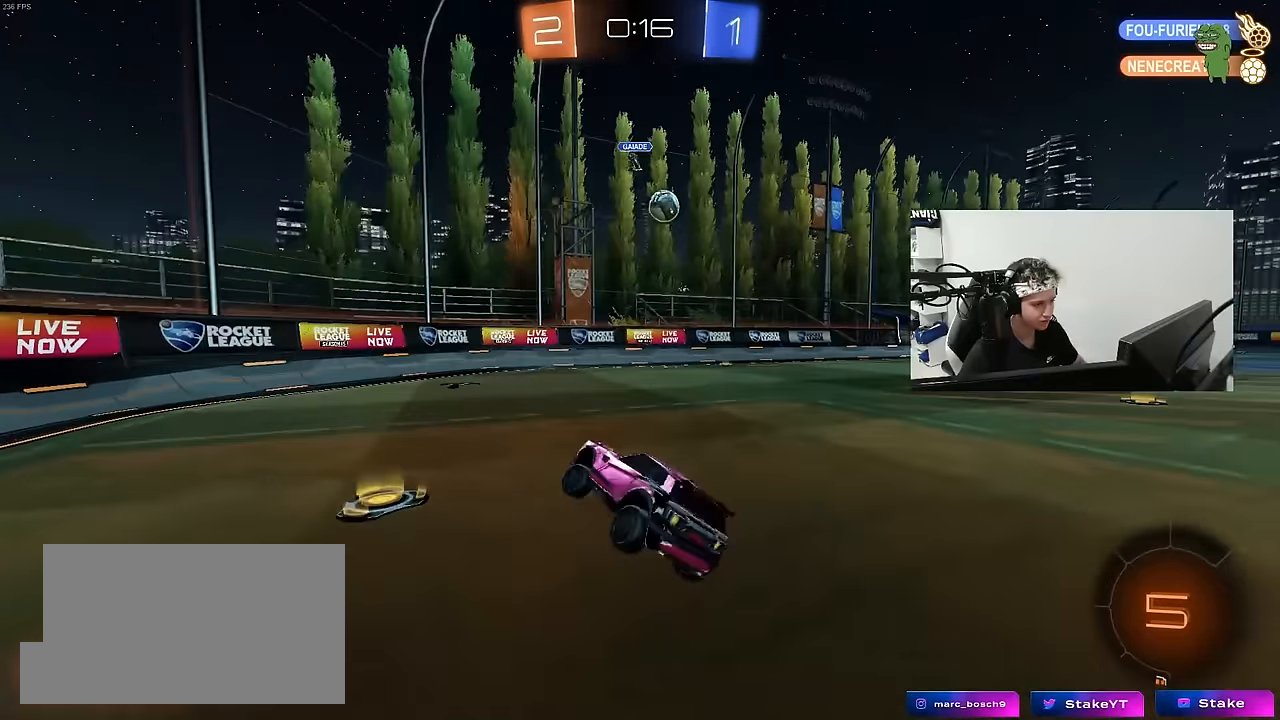
{"keys": ["a", "shift", "w"], "mouse": [], "mouse_move": "still", "events": [[66, "a", "up"], [166, "a", "down"], [166, "w", "down"], [400, "shift", "down"]]}
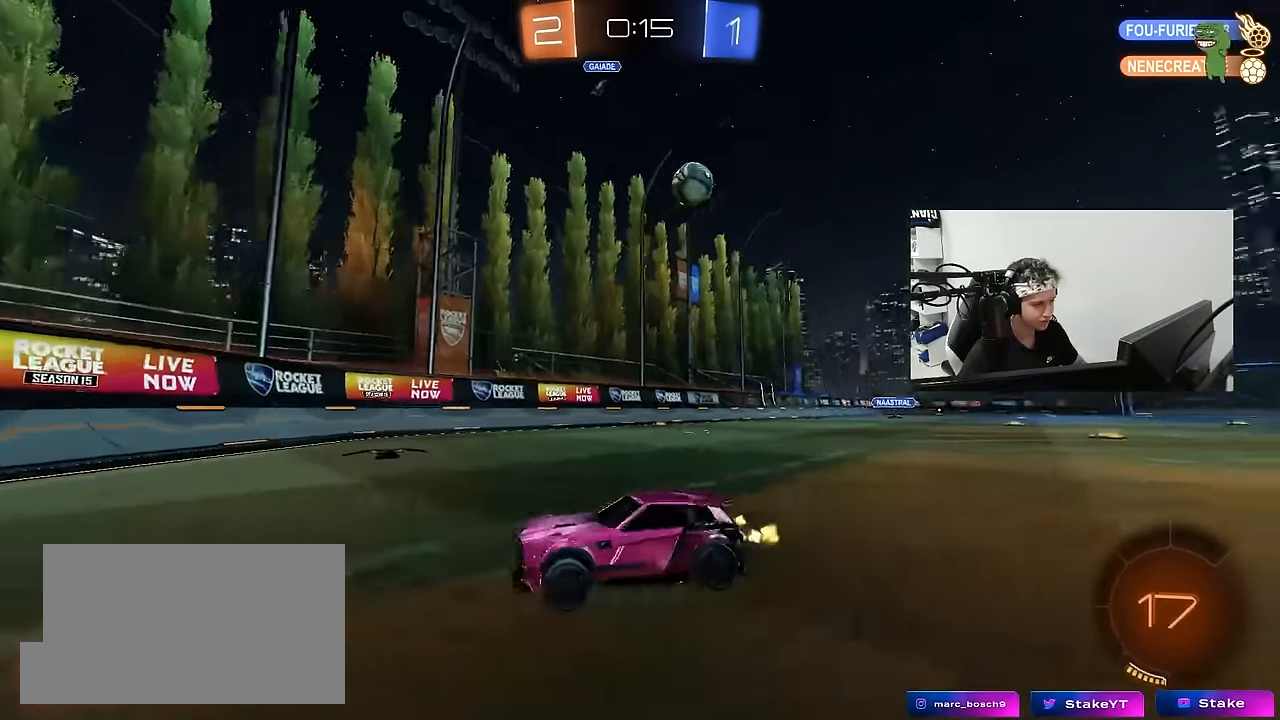
{"keys": ["a", "w"], "mouse": [], "mouse_move": "still", "events": [[33, "shift", "up"]]}
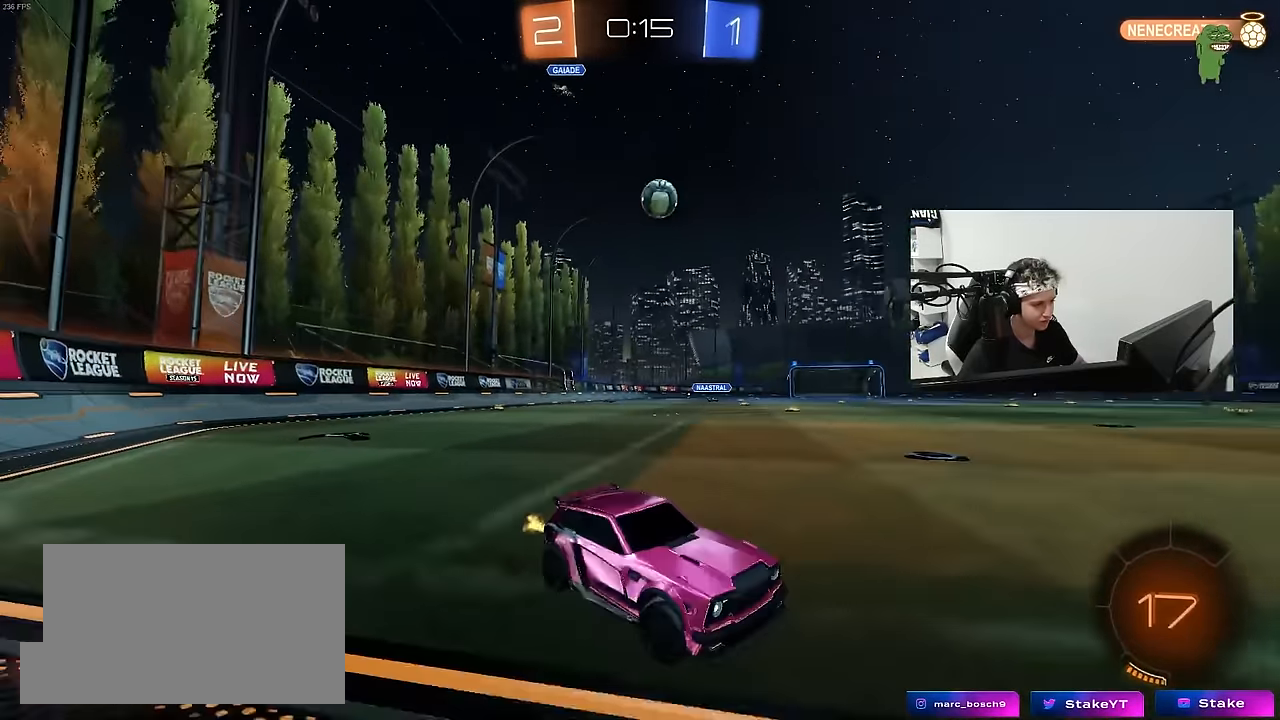
{"keys": ["w"], "mouse": [], "mouse_move": "still", "events": [[383, "a", "up"]]}
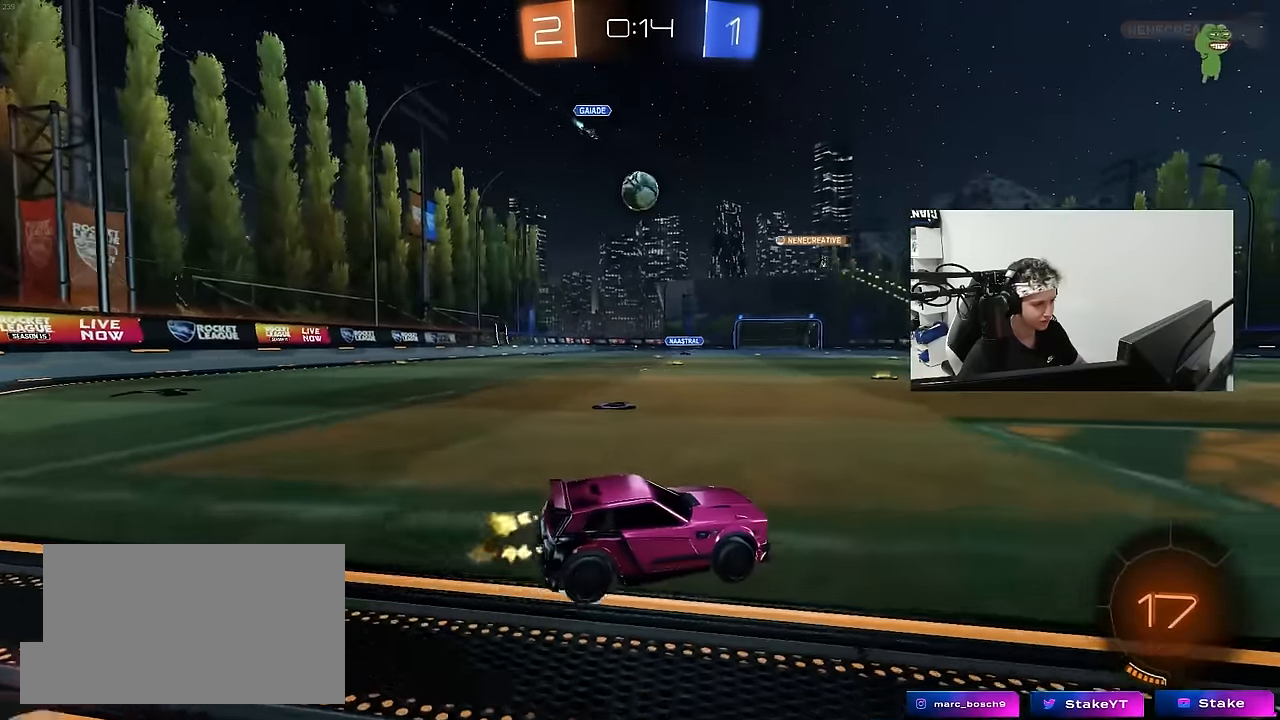
{"keys": ["d", "w"], "mouse": [], "mouse_move": "still", "events": [[166, "w", "up"], [266, "a", "down"], [300, "shift", "down"], [400, "w", "down"], [450, "shift", "up"], [483, "a", "up"], [483, "d", "down"]]}
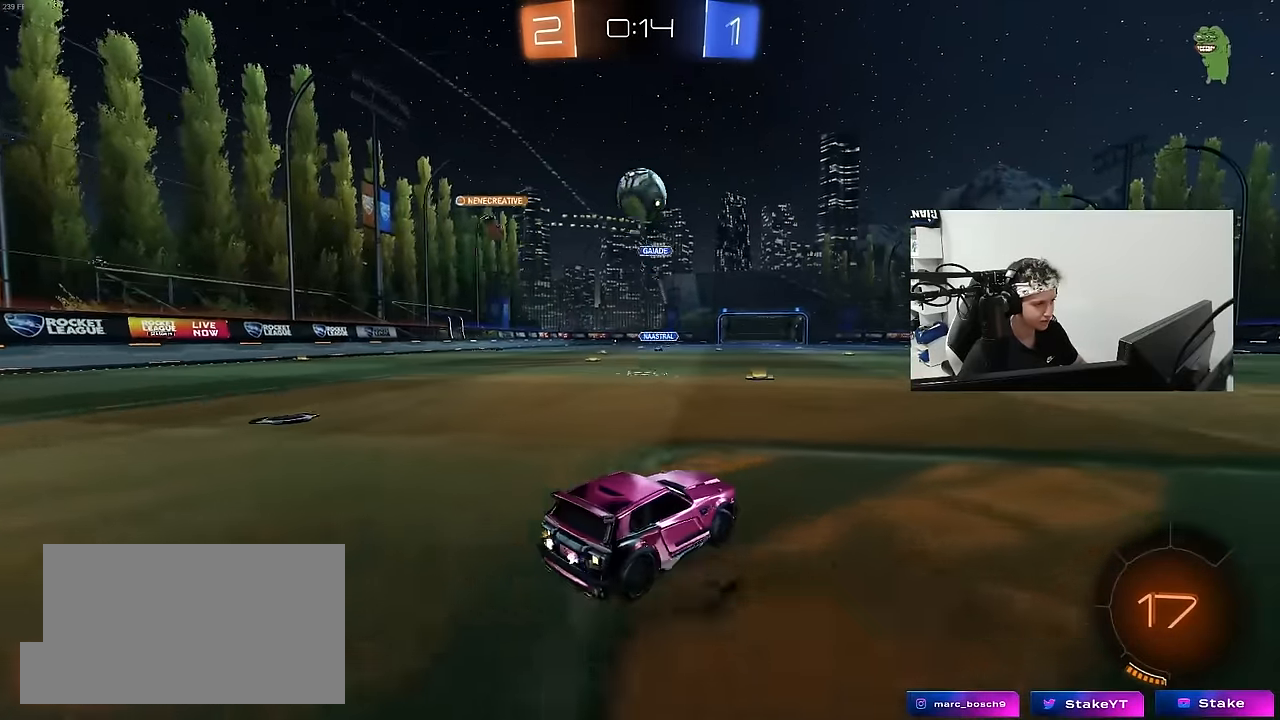
{"keys": ["d"], "mouse": ["right"], "events": [[50, "w", "up"], [133, "shift", "down"], [183, "shift", "up"], [283, "mouse_left", "down"], [283, "mouse_right", "down"], [316, "d", "up"], [416, "d", "down"], [416, "mouse_left", "up"]]}
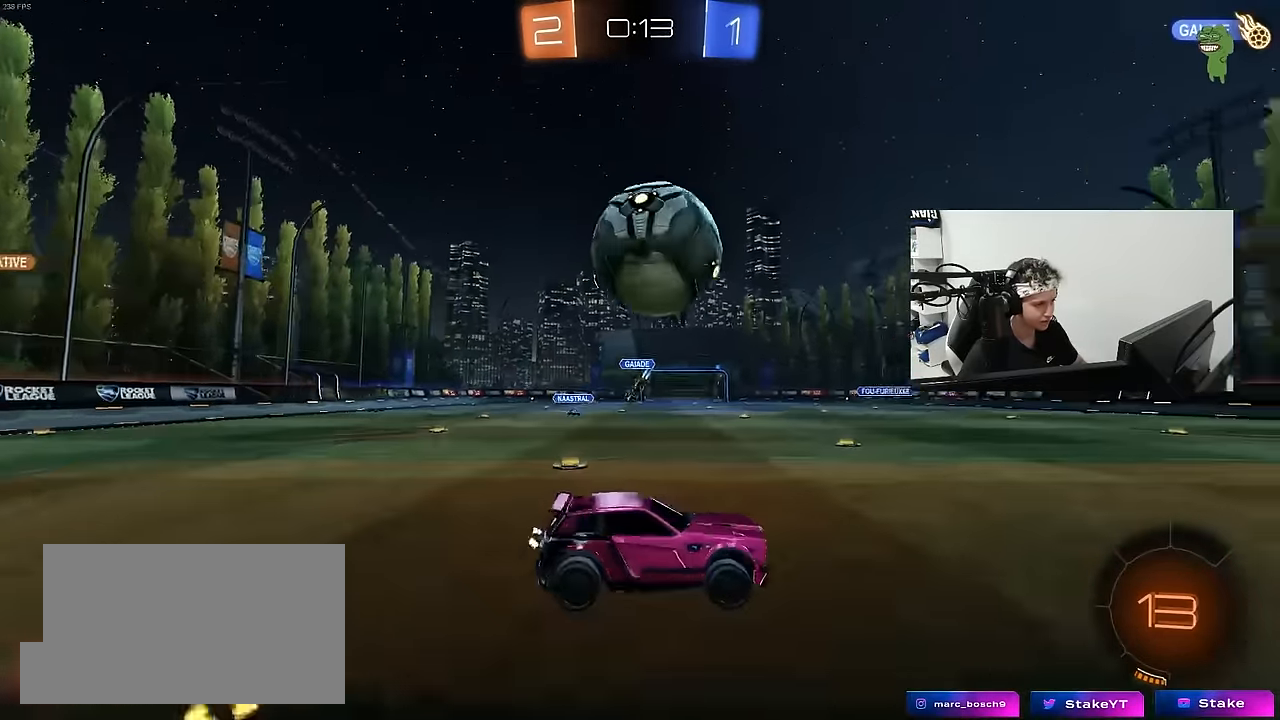
{"keys": ["a", "s", "shift"], "mouse": ["left"], "mouse_move": "still", "events": [[50, "d", "up"], [50, "mouse_right", "up"], [50, "shift", "down"], [100, "a", "down"], [100, "w", "down"], [150, "mouse_left", "down"], [150, "mouse_right", "down"], [150, "space", "down"], [250, "s", "down"], [283, "w", "up"], [333, "mouse_right", "up"], [333, "space", "up"]]}
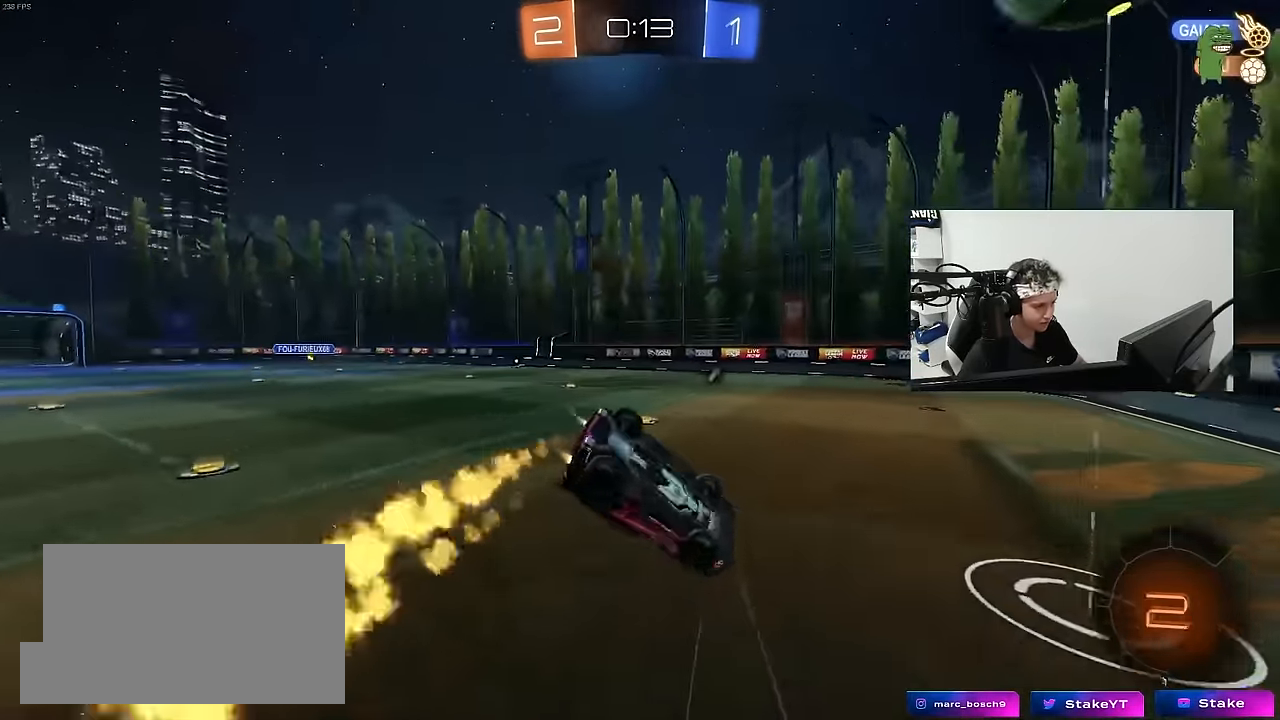
{"keys": ["a"], "mouse": [], "mouse_move": "still", "events": [[16, "s", "up"], [166, "mouse_left", "up"], [266, "s", "down"], [266, "space", "down"], [400, "shift", "up"], [400, "space", "up"], [483, "s", "up"]]}
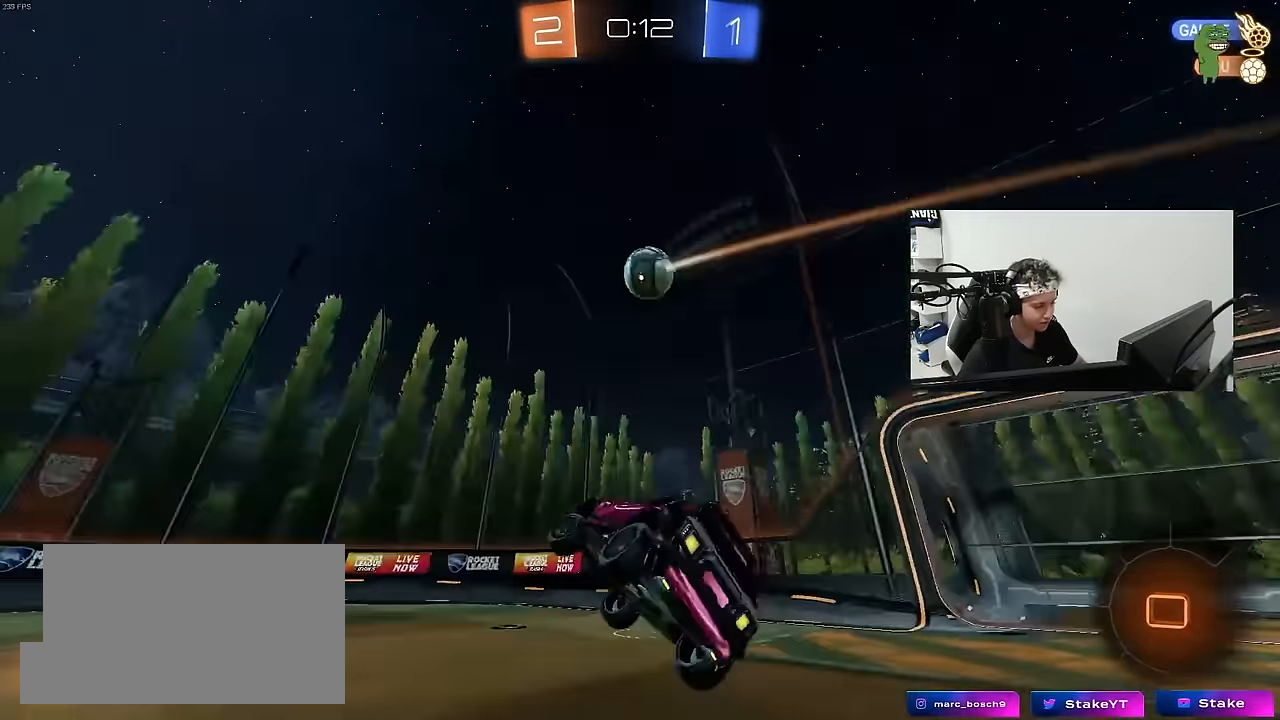
{"keys": ["d", "w"], "mouse": [], "mouse_move": "still", "events": [[33, "a", "up"], [266, "w", "down"], [366, "d", "down"]]}
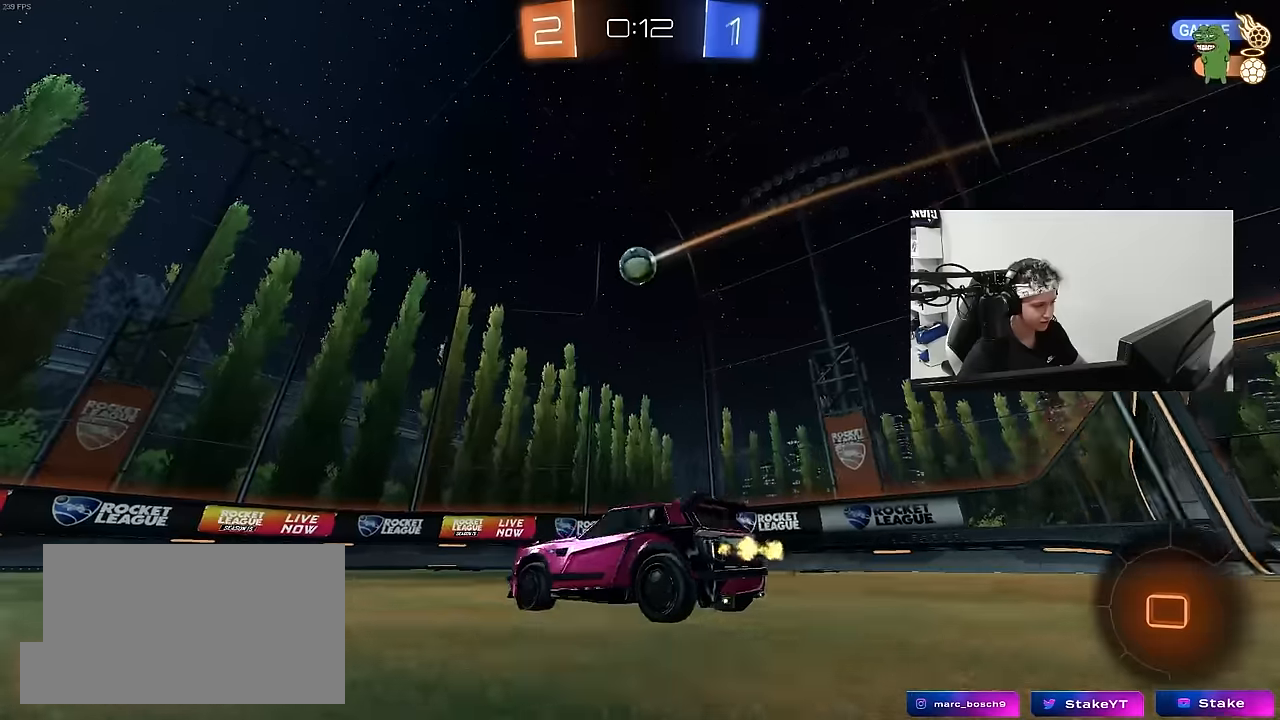
{"keys": ["d", "space"], "mouse": [], "mouse_move": "still", "events": [[333, "d", "up"], [383, "mouse_right", "down"], [383, "space", "down"], [383, "w", "up"], [433, "mouse_right", "up"], [483, "d", "down"]]}
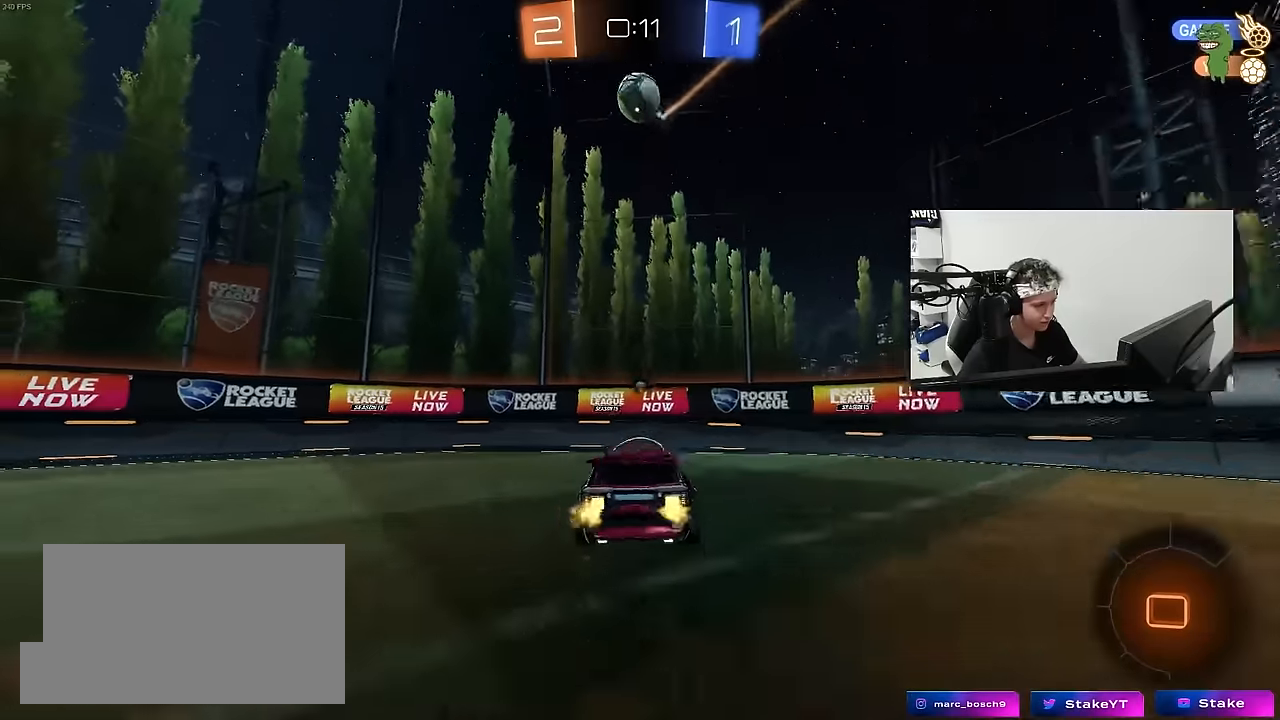
{"keys": ["d", "s"], "mouse": [], "mouse_move": "still", "events": [[33, "space", "up"], [66, "a", "down"], [66, "d", "up"], [166, "a", "up"], [350, "s", "down"], [400, "d", "down"]]}